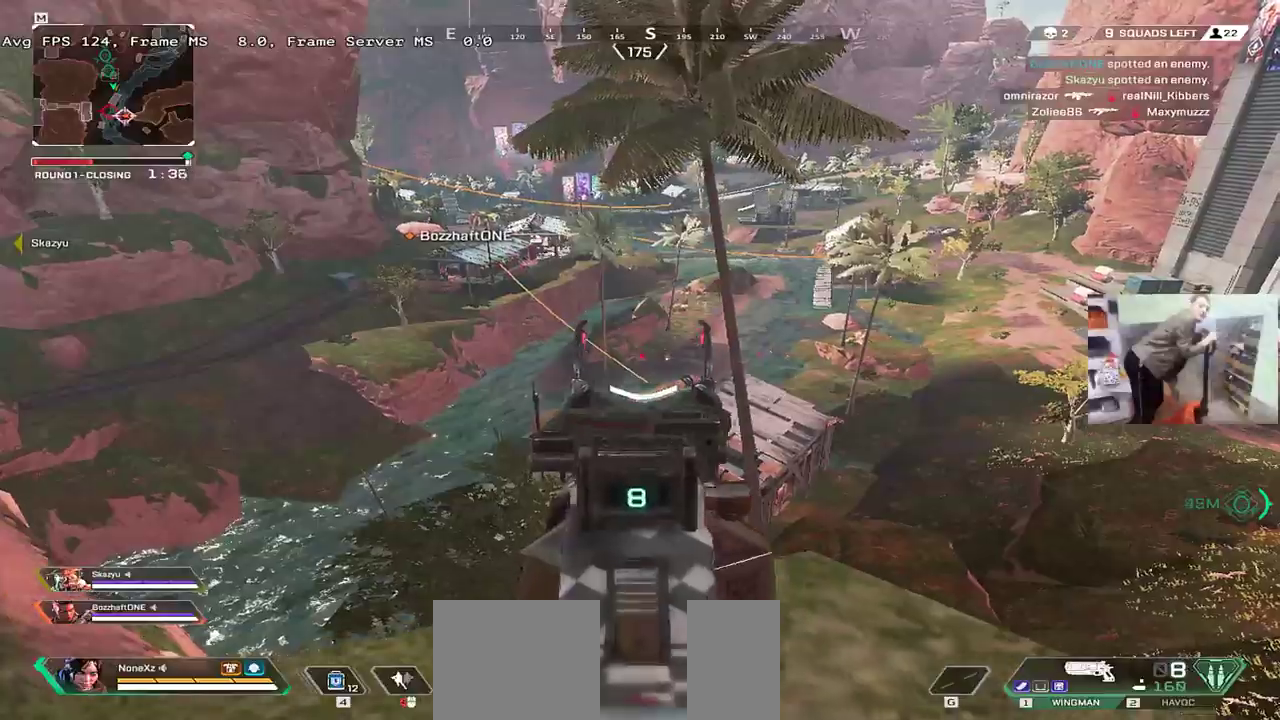
Gameplay with keyboard and mouse; each line is a JSON object with the keys and mouse buttons held at the frame after it. "events" lists presses ("down") and releases ("up") of "1", "2", "3", "4", "5", "a", "alt", "b", "c", "ctrl", "d", "e", "f", "g", "q", "r", "s", "shift", "space", "t", "tab", "v", "w", "x", "z", "mouse_left", "mouse_wheel", "mouse_right", "mouse_mb4" and "mouse_mb5" between this image and that frame as [ms after this image, input, new state], when the widget could be followed in between. "mouse_left", "mouse_wheel", "mouse_right", "mouse_mb4", "mouse_mb5" = the "left", "wheel", "right", "mb4", "mb5" buttons of the "mouse" list. No other keys are recorded. "wheel" means that the mouse wheel is clicked or scrolled. Mouse movement is not recorded.
{"keys": ["space"], "mouse": [], "events": [[416, "mouse_left", "down"], [483, "mouse_left", "up"]]}
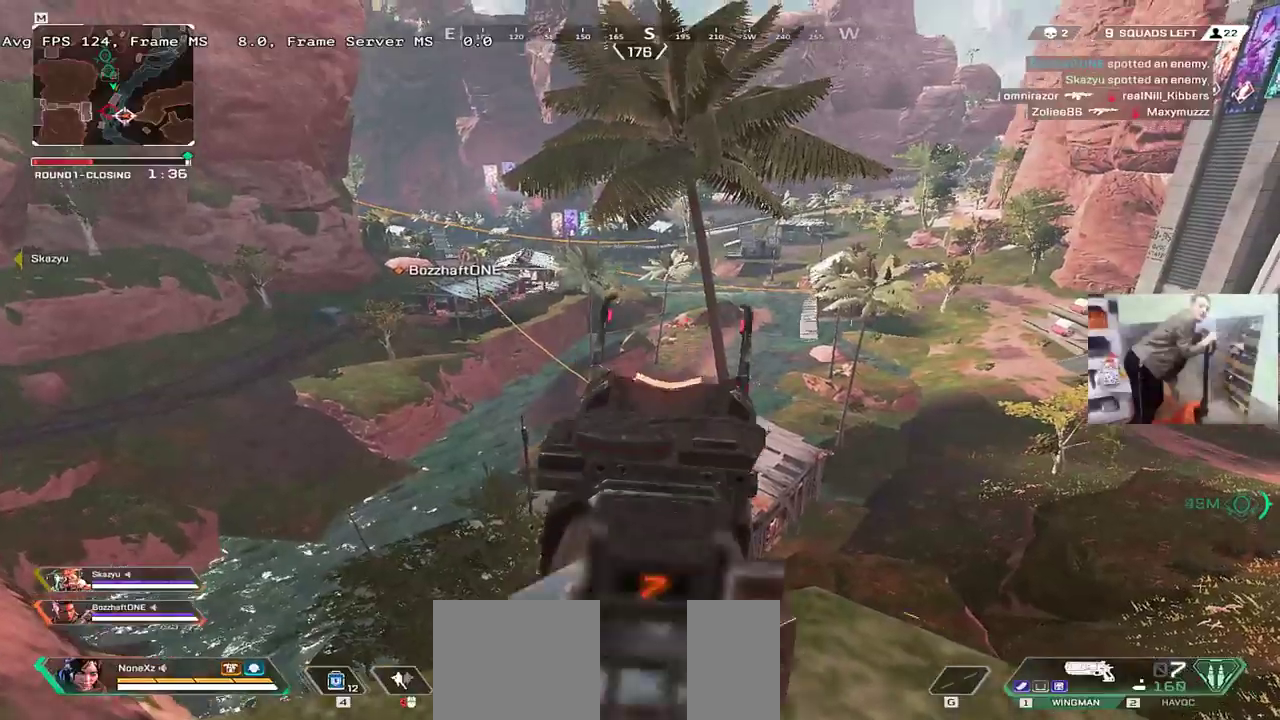
{"keys": ["space"], "mouse": [], "events": [[66, "q", "down"], [166, "q", "up"]]}
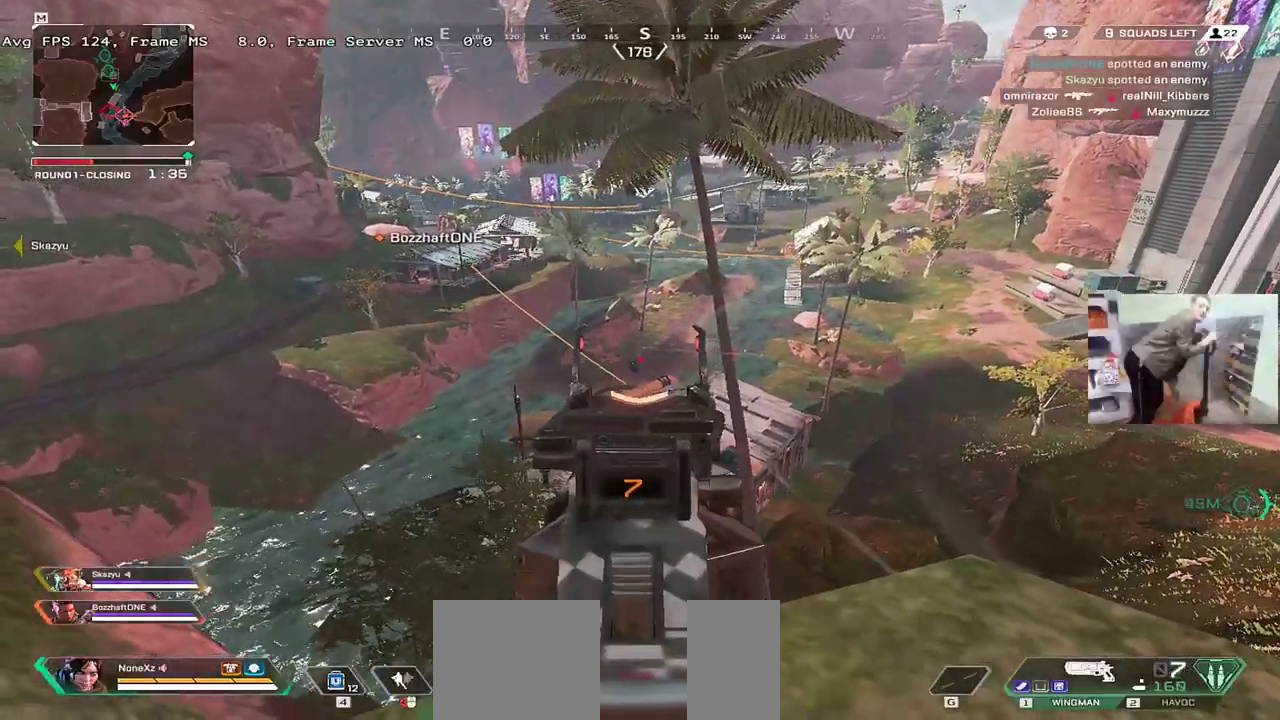
{"keys": ["space"], "mouse": [], "events": [[66, "mouse_left", "down"], [133, "mouse_left", "up"], [150, "e", "down"], [250, "e", "up"], [250, "q", "down"], [366, "q", "up"]]}
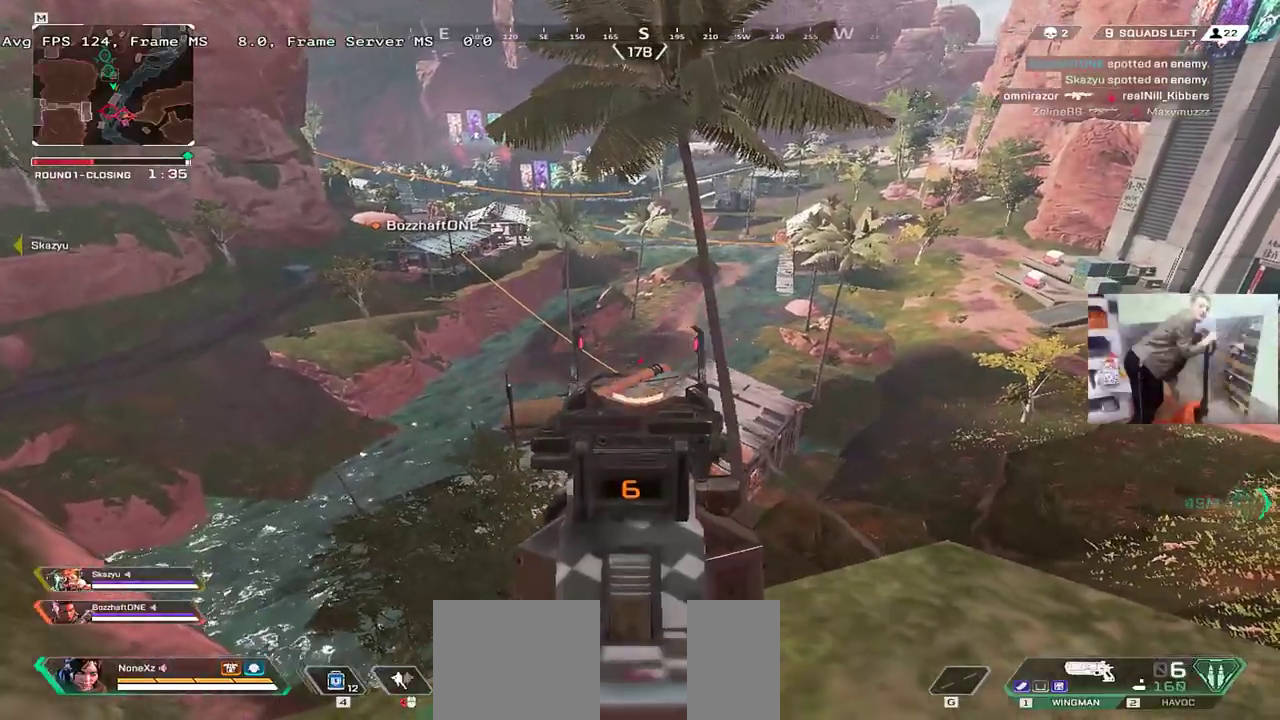
{"keys": ["w"], "mouse": [], "events": [[166, "mouse_left", "down"], [233, "mouse_left", "up"], [266, "3", "down"], [300, "space", "up"], [300, "w", "down"], [333, "shift", "down"], [350, "3", "up"], [416, "shift", "up"]]}
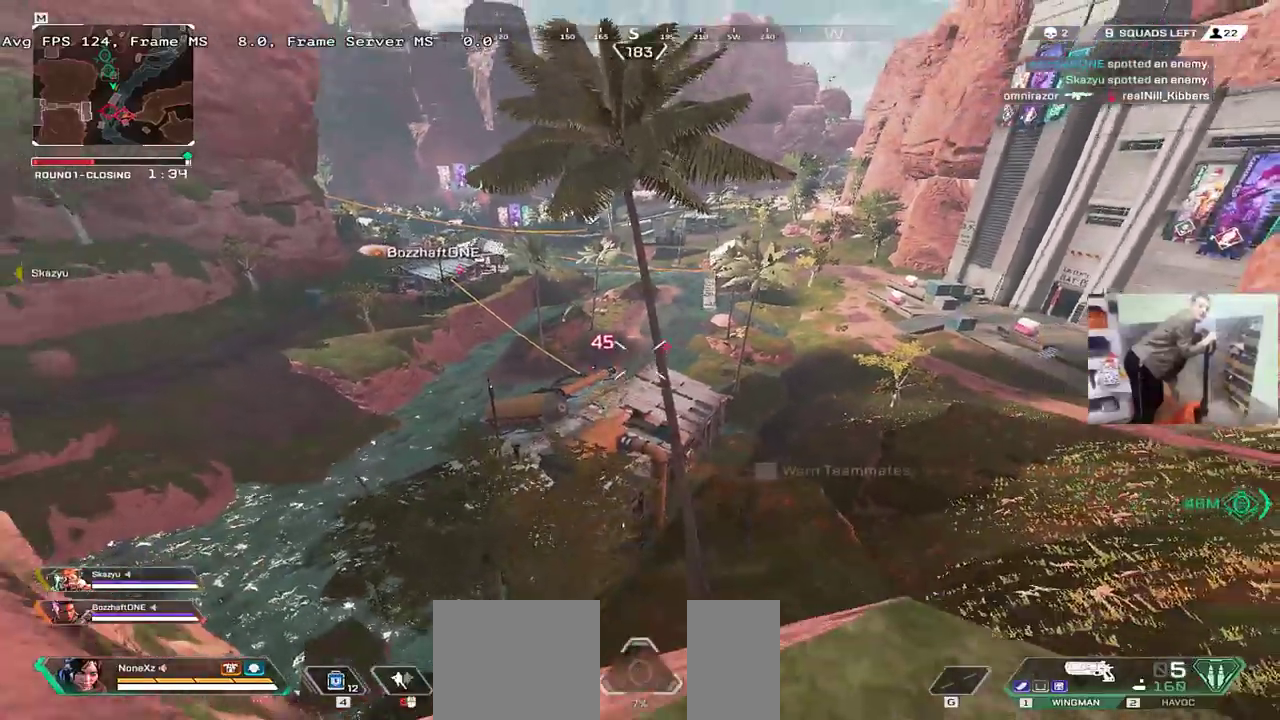
{"keys": ["w"], "mouse": [], "events": []}
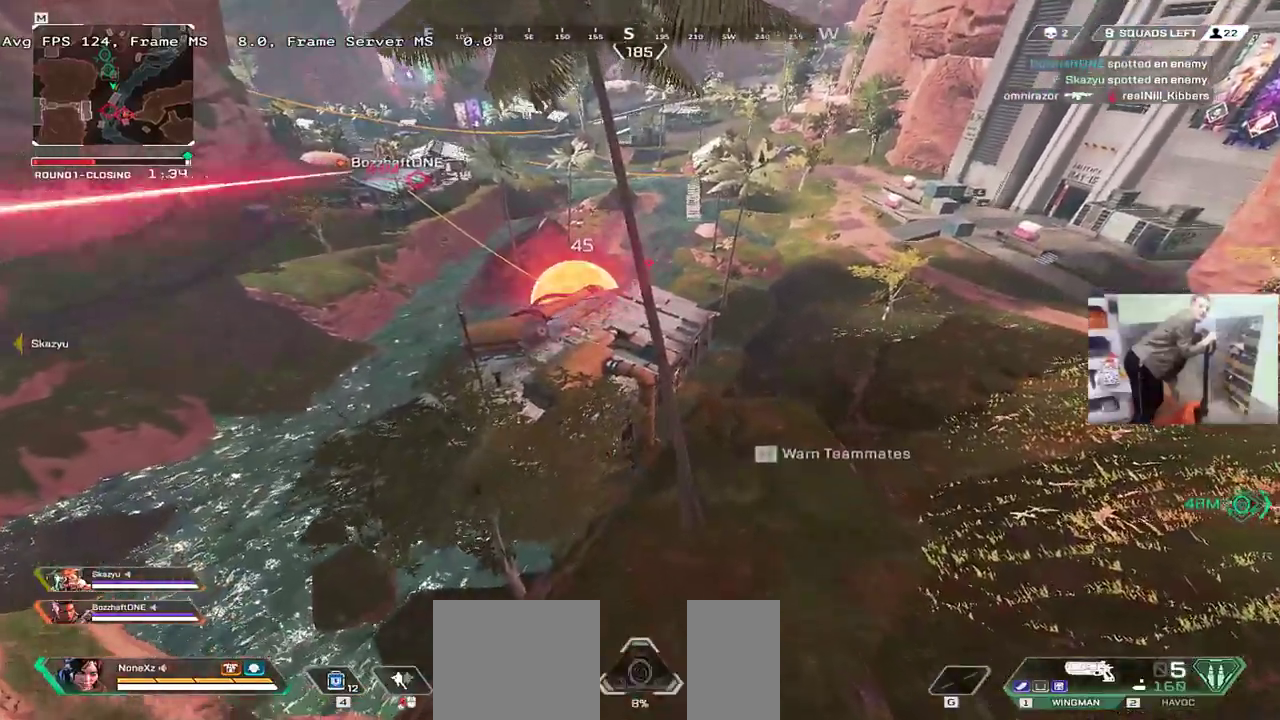
{"keys": ["w"], "mouse": [], "events": []}
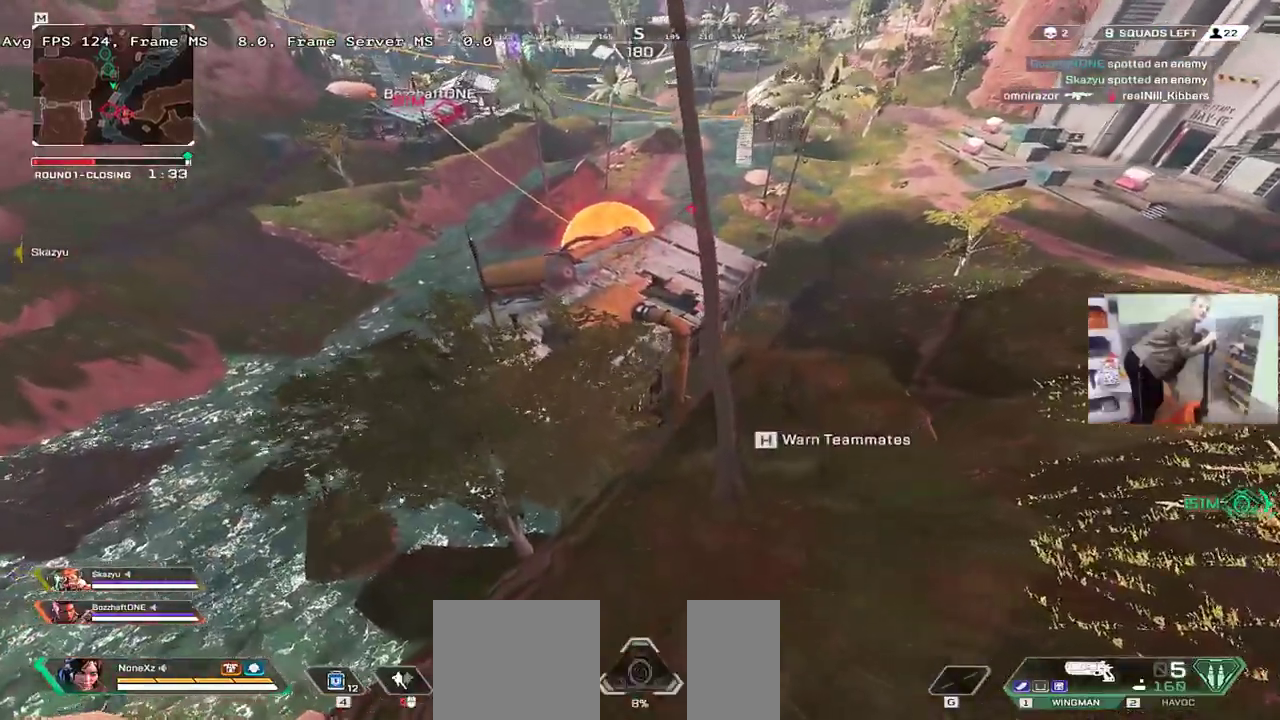
{"keys": ["shift", "w"], "mouse": [], "events": [[183, "e", "down"], [233, "w", "up"], [350, "w", "down"], [433, "e", "up"], [450, "shift", "down"]]}
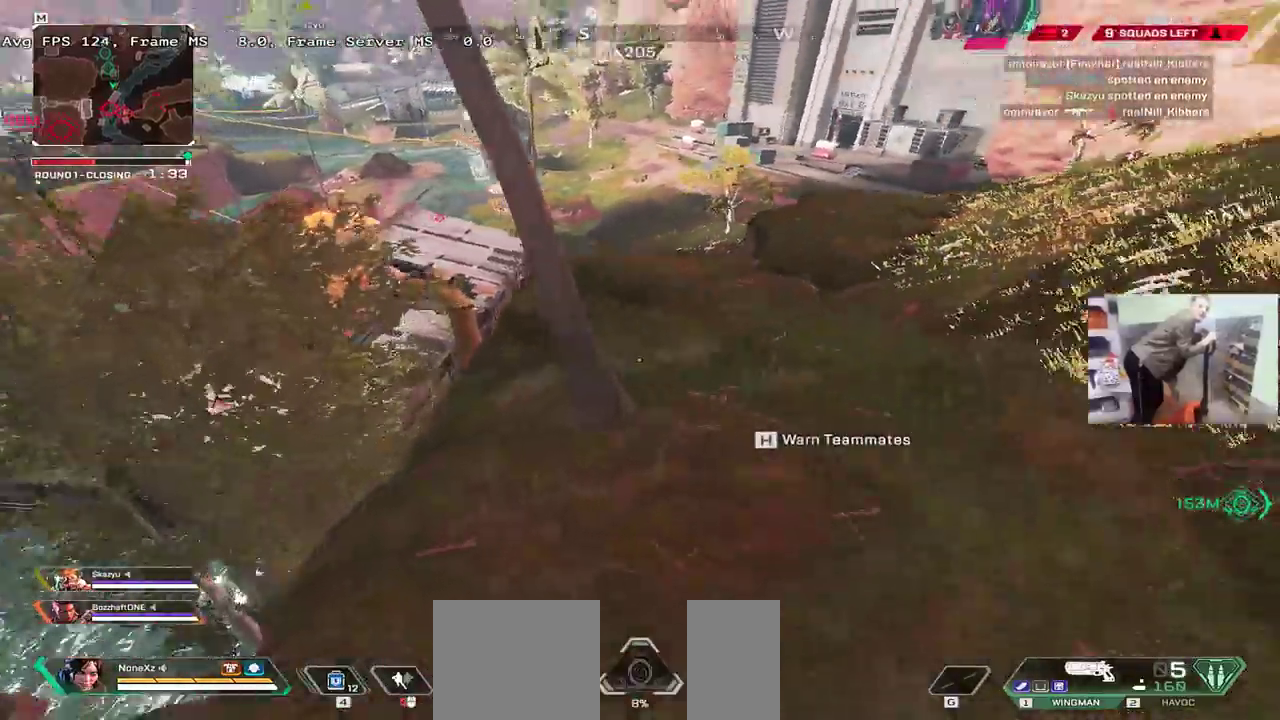
{"keys": ["b", "w"], "mouse": [], "events": [[16, "shift", "up"], [100, "1", "down"], [183, "1", "up"], [183, "b", "down"], [233, "b", "up"], [333, "b", "down"], [383, "b", "up"], [466, "b", "down"]]}
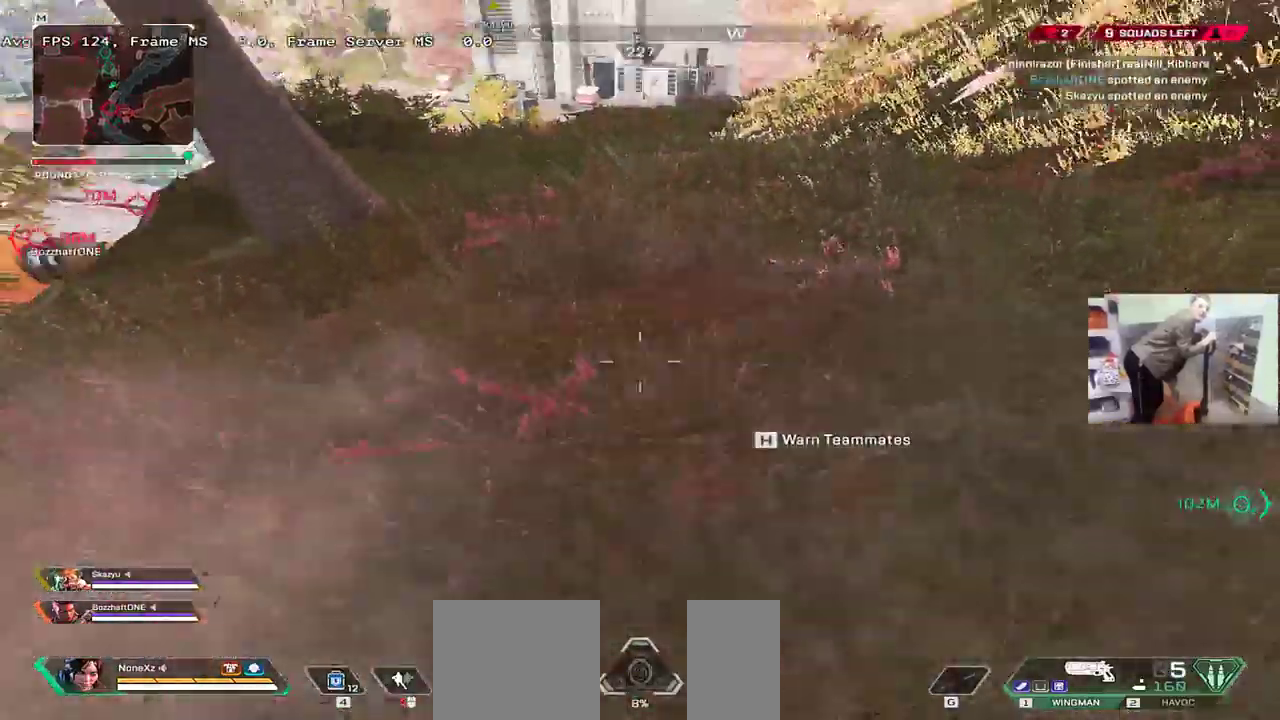
{"keys": ["w"], "mouse": [], "events": [[16, "b", "up"], [116, "shift", "down"], [250, "shift", "up"], [266, "b", "down"], [350, "b", "up"], [366, "shift", "down"], [466, "shift", "up"]]}
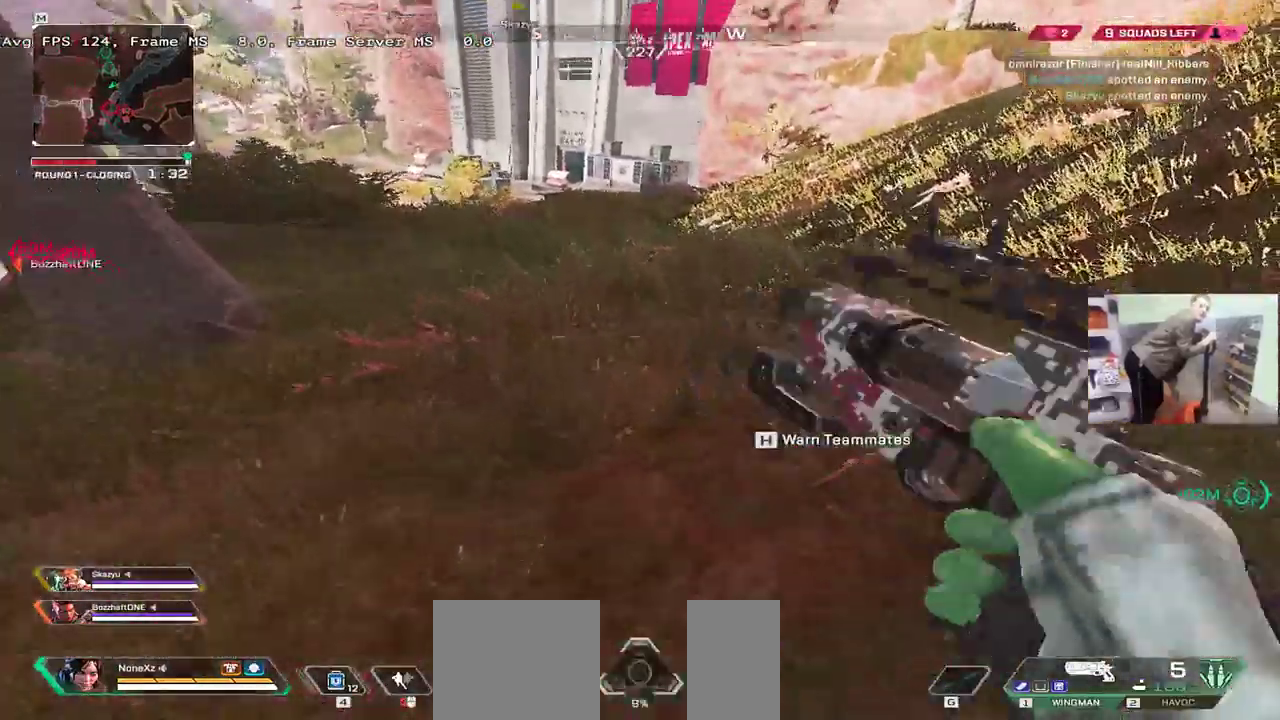
{"keys": ["w"], "mouse": [], "events": []}
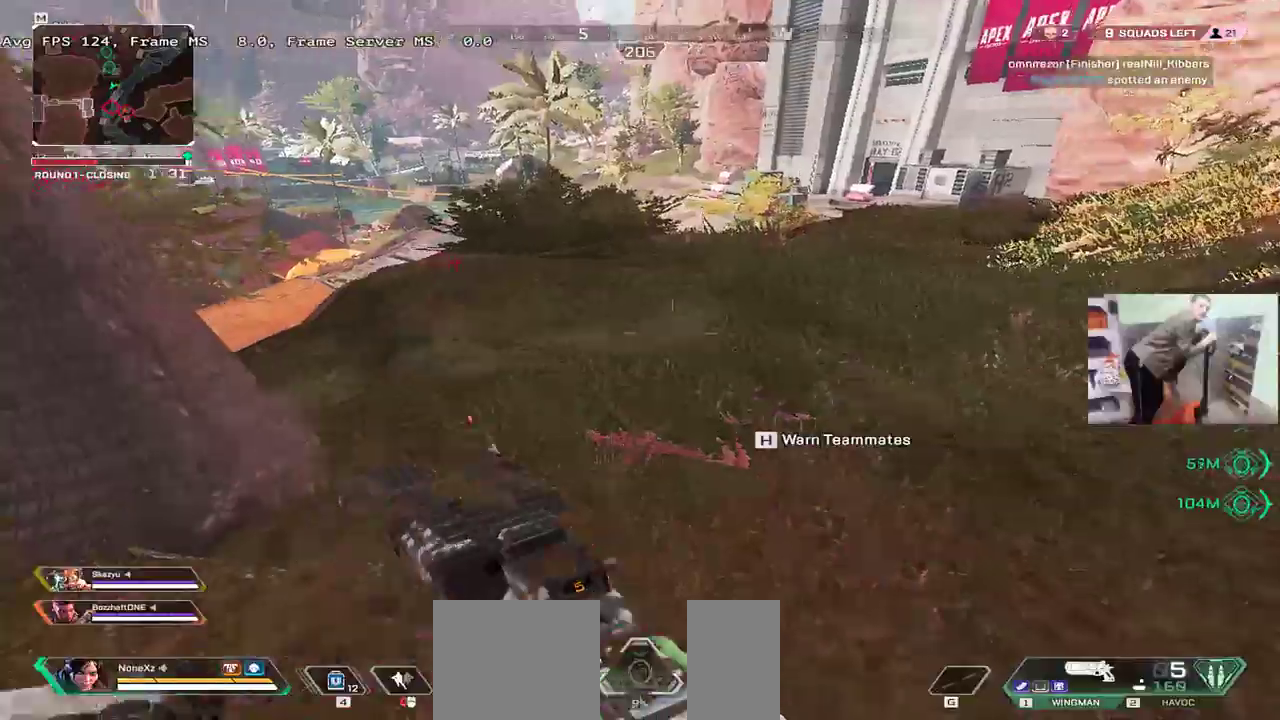
{"keys": ["ctrl", "w"], "mouse": [], "events": [[366, "ctrl", "down"]]}
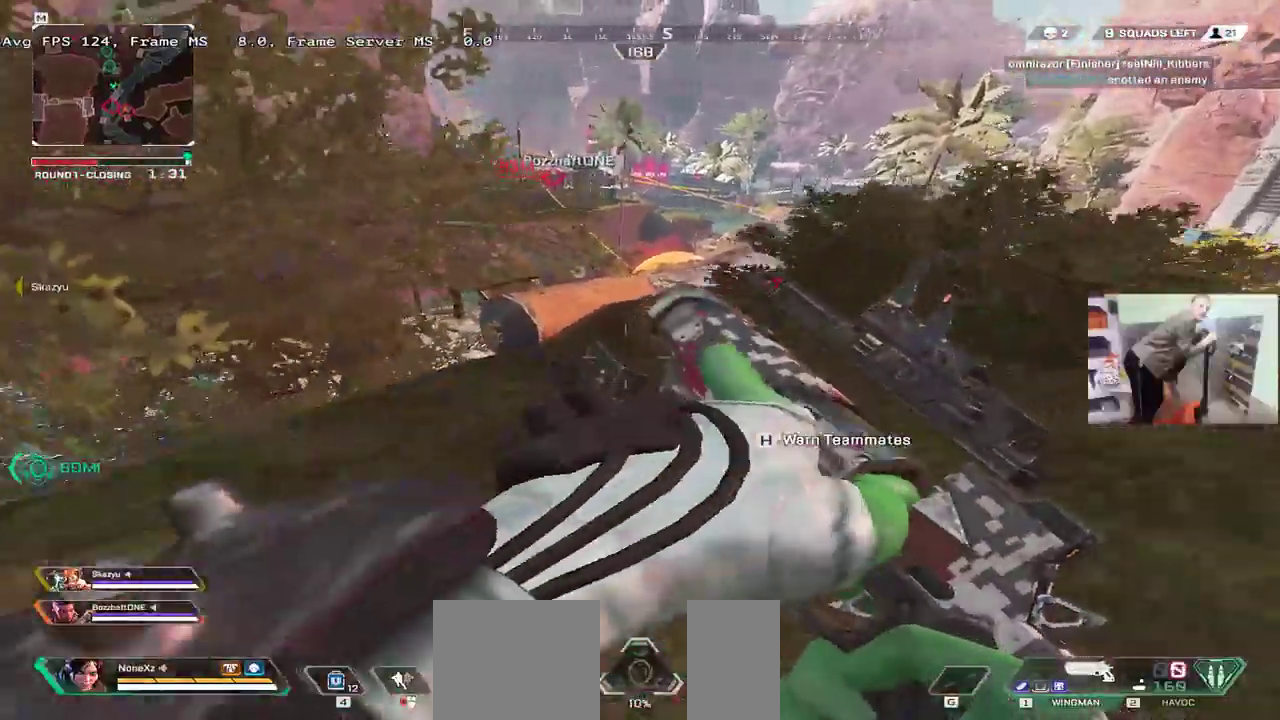
{"keys": ["ctrl", "w"], "mouse": [], "events": [[183, "mouse_right", "down"], [216, "mouse_right", "up"], [333, "3", "down"], [400, "3", "up"]]}
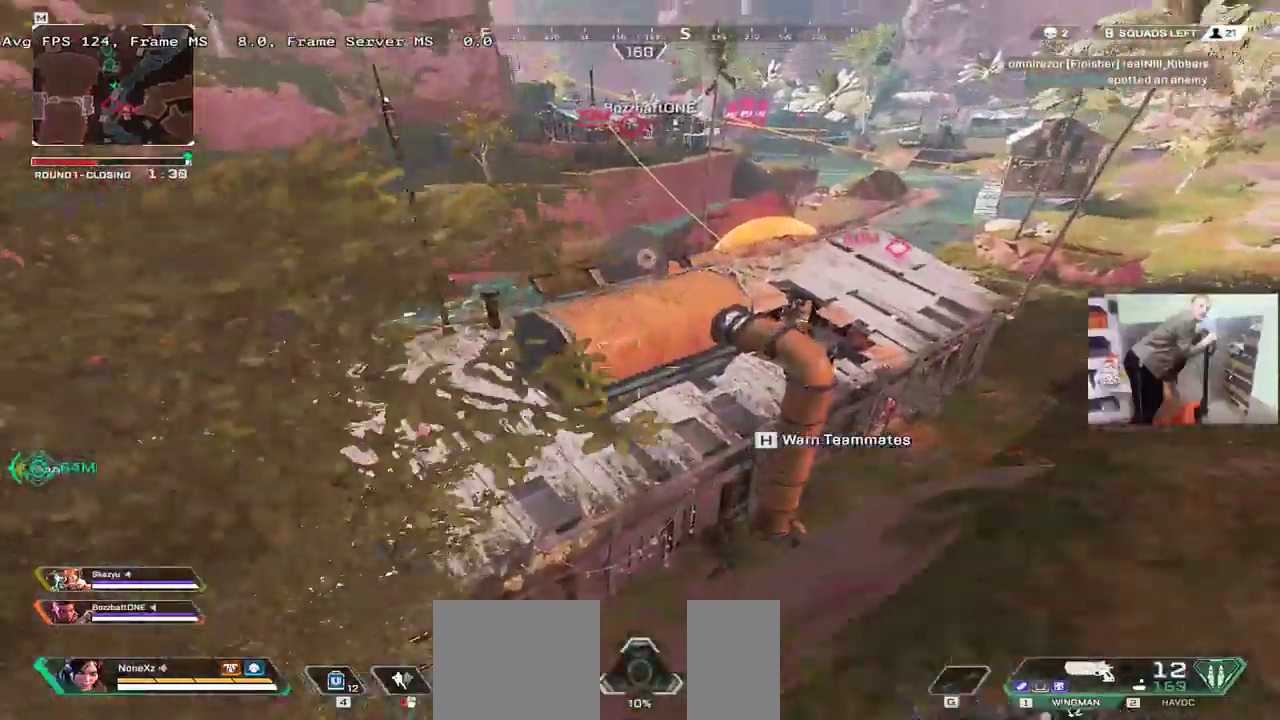
{"keys": ["e"], "mouse": [], "events": [[116, "e", "down"], [116, "w", "up"], [316, "ctrl", "up"]]}
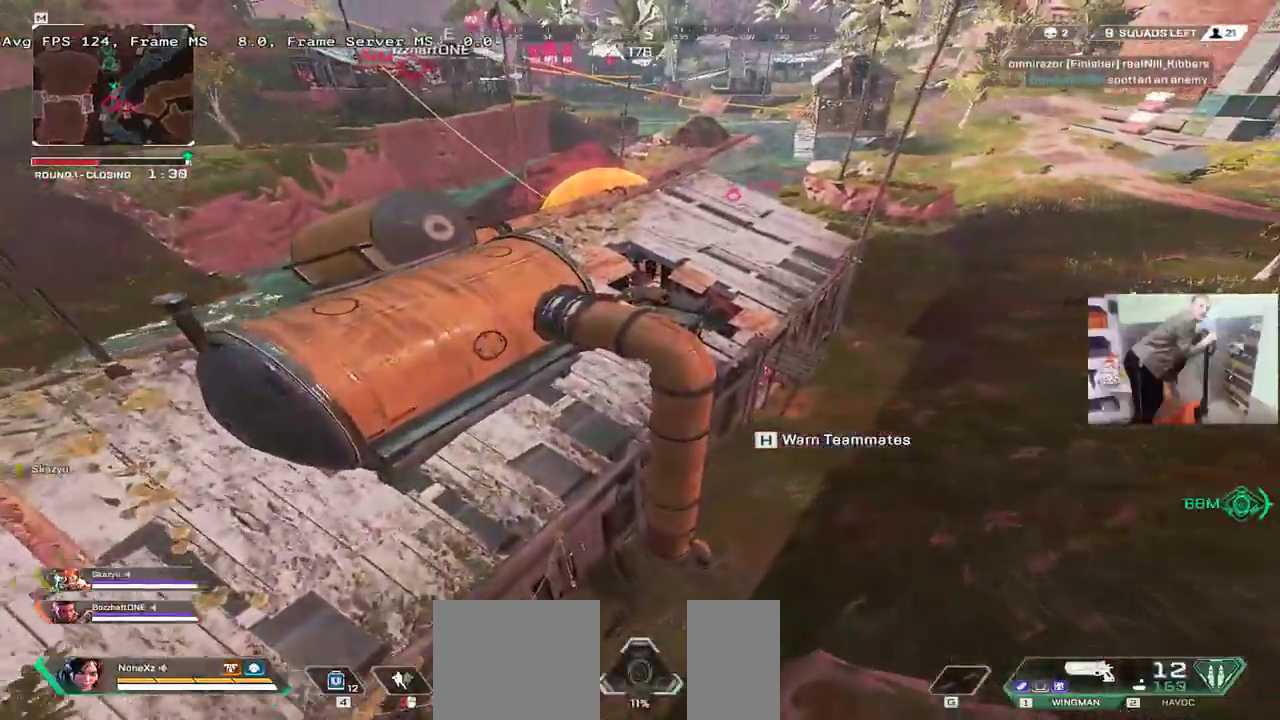
{"keys": ["e"], "mouse": [], "events": []}
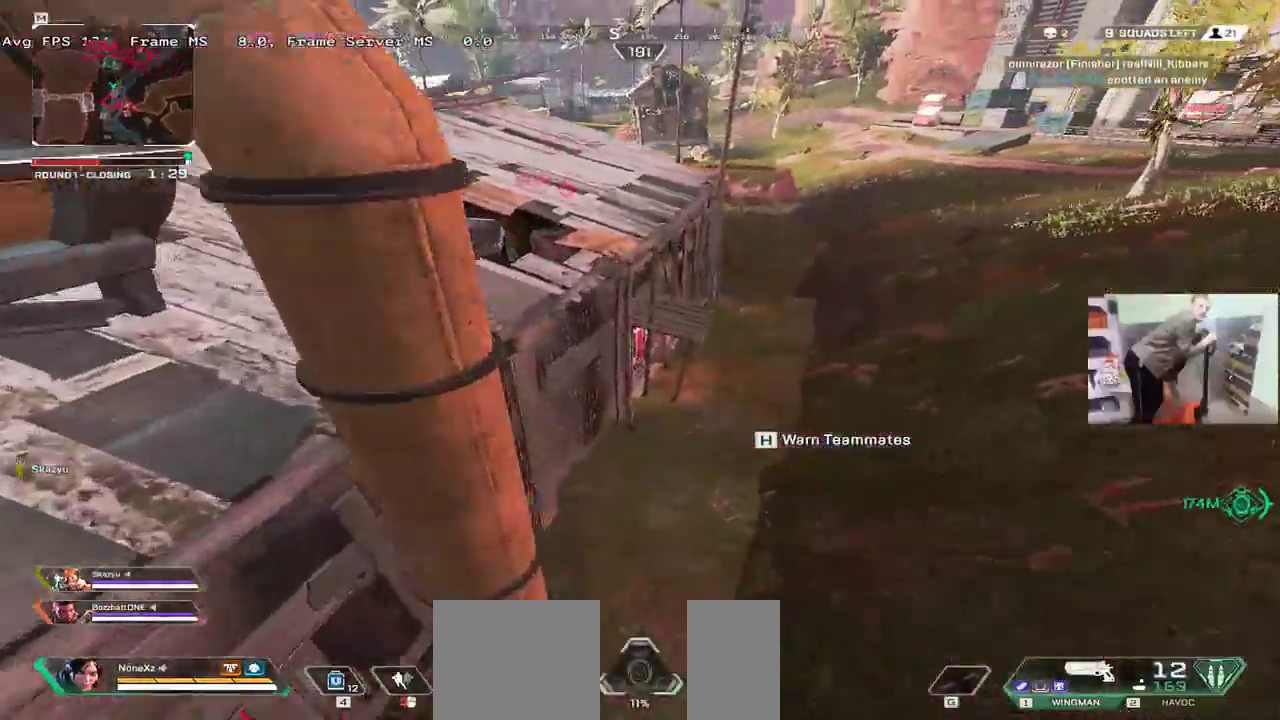
{"keys": ["w"], "mouse": [], "events": [[66, "w", "down"], [100, "e", "up"], [133, "shift", "down"], [233, "shift", "up"]]}
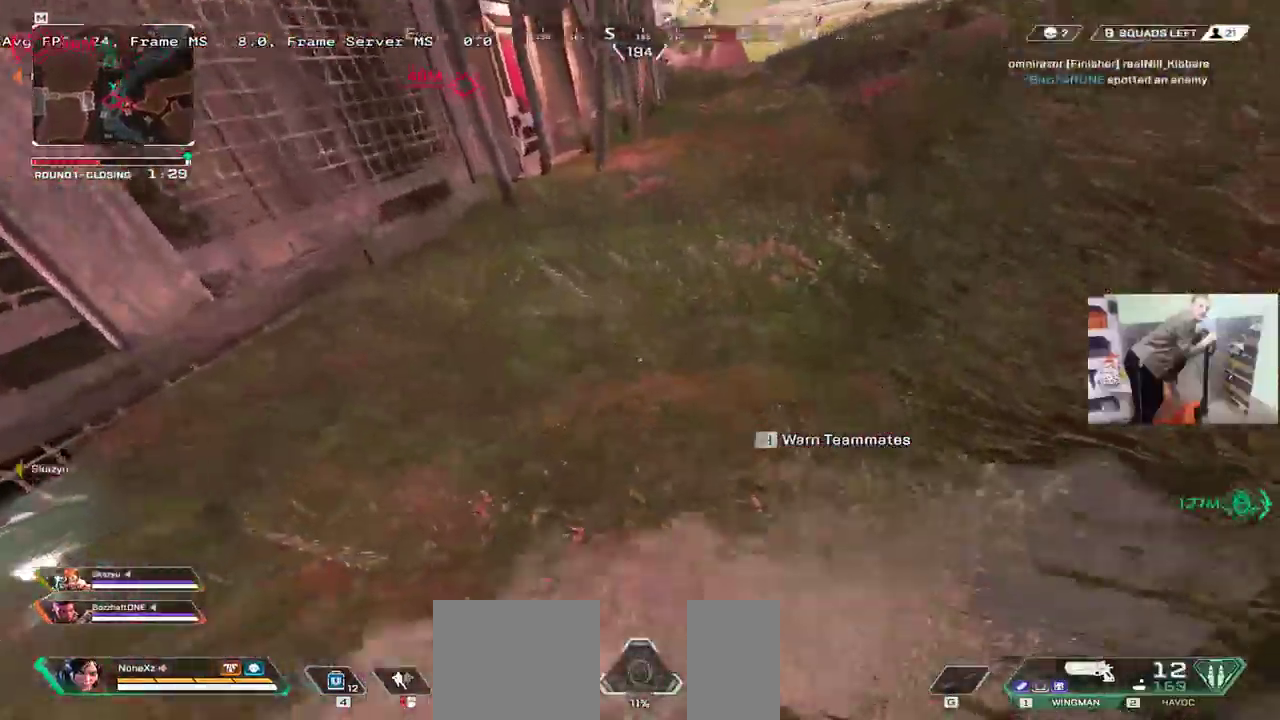
{"keys": ["w"], "mouse": [], "events": []}
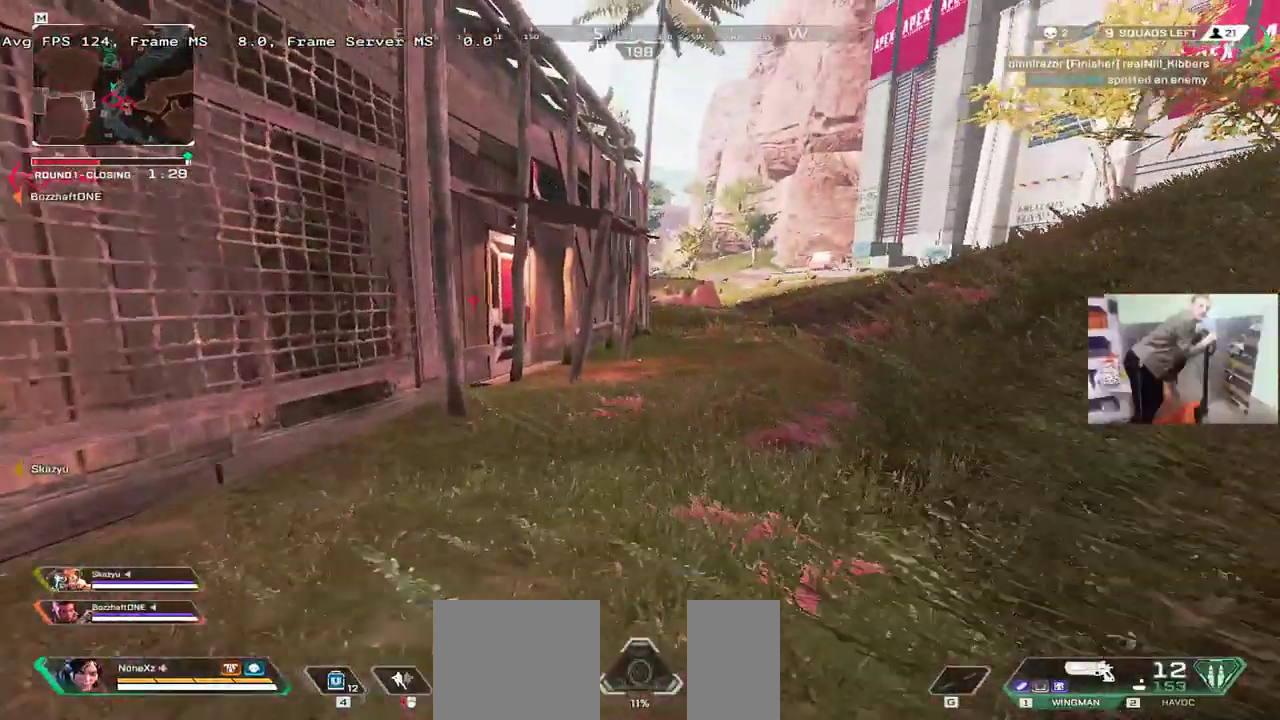
{"keys": ["w"], "mouse": [], "events": [[383, "2", "down"], [466, "2", "up"]]}
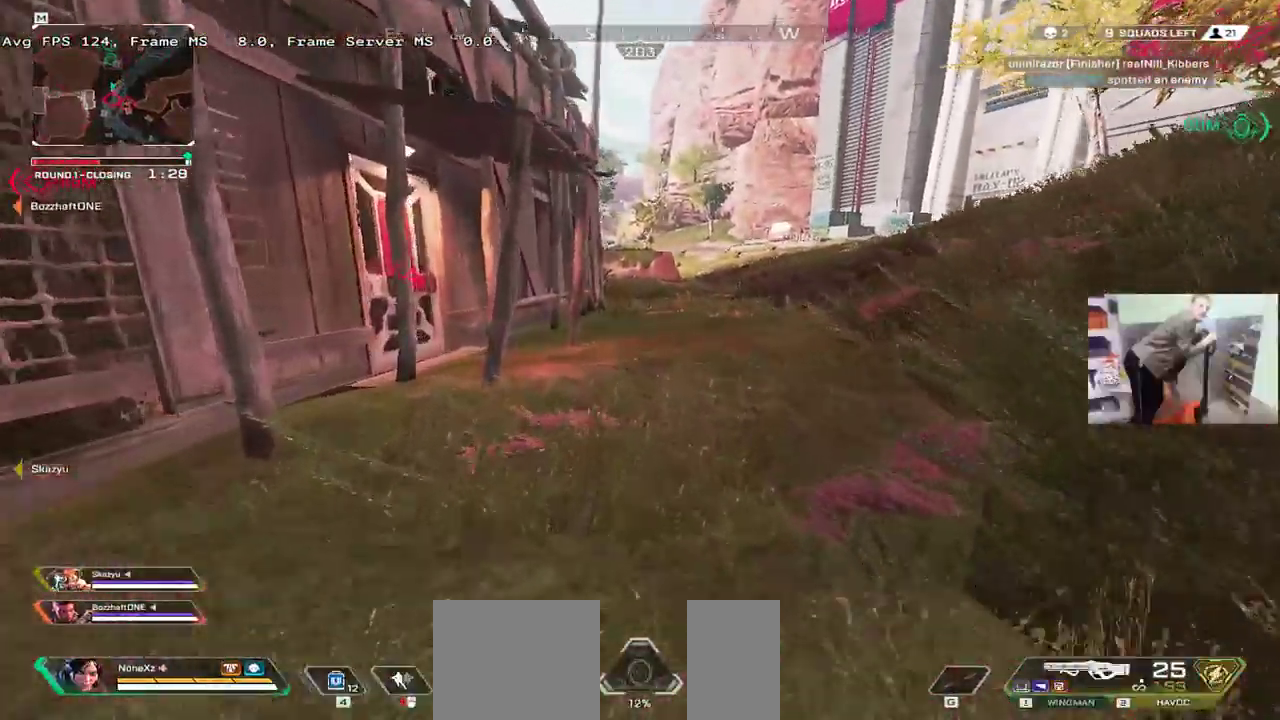
{"keys": ["e", "w"], "mouse": [], "events": [[150, "e", "down"]]}
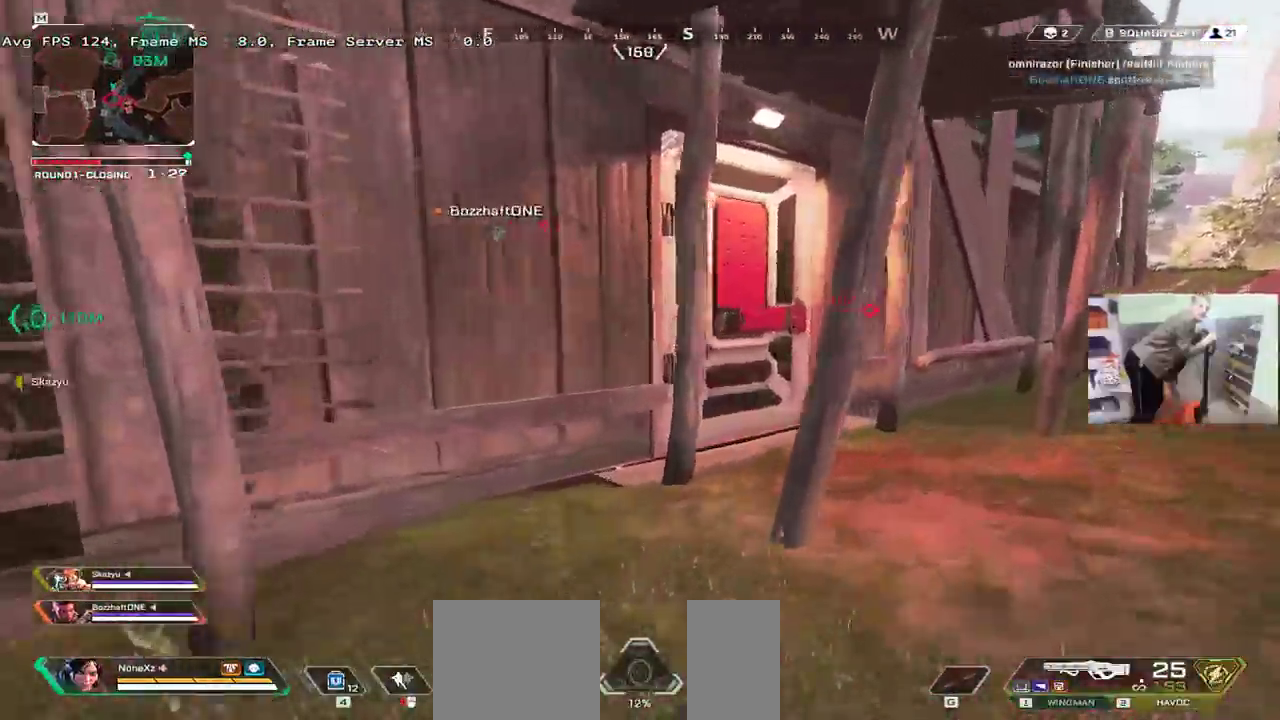
{"keys": ["w"], "mouse": [], "events": [[250, "e", "up"], [333, "c", "down"], [416, "c", "up"]]}
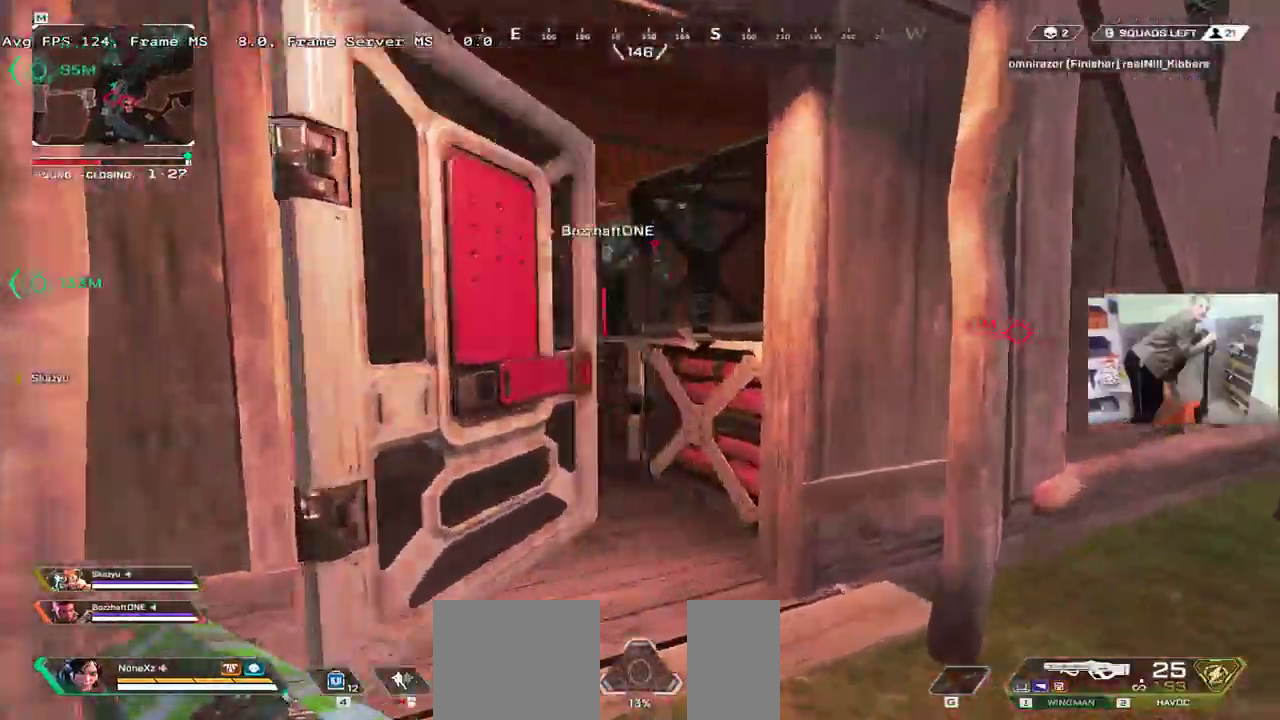
{"keys": ["q", "w"], "mouse": [], "events": [[133, "q", "down"]]}
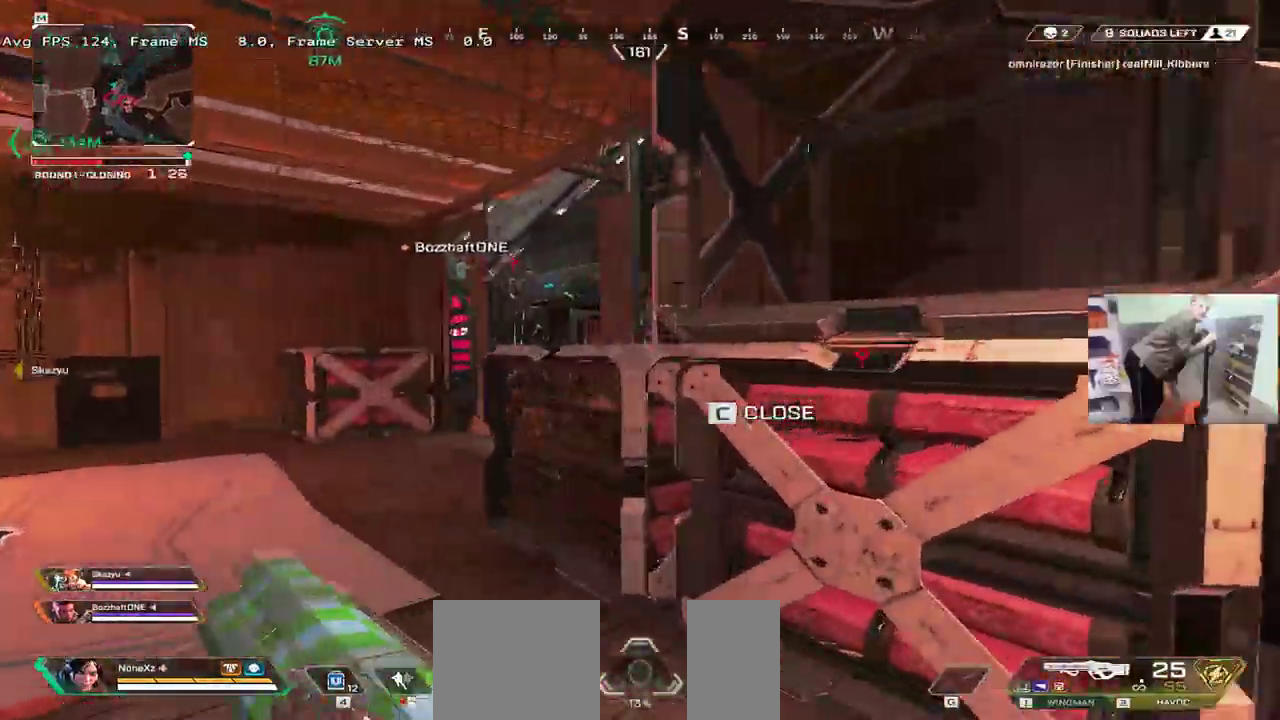
{"keys": ["w"], "mouse": ["left"], "events": [[483, "mouse_left", "down"], [483, "q", "up"]]}
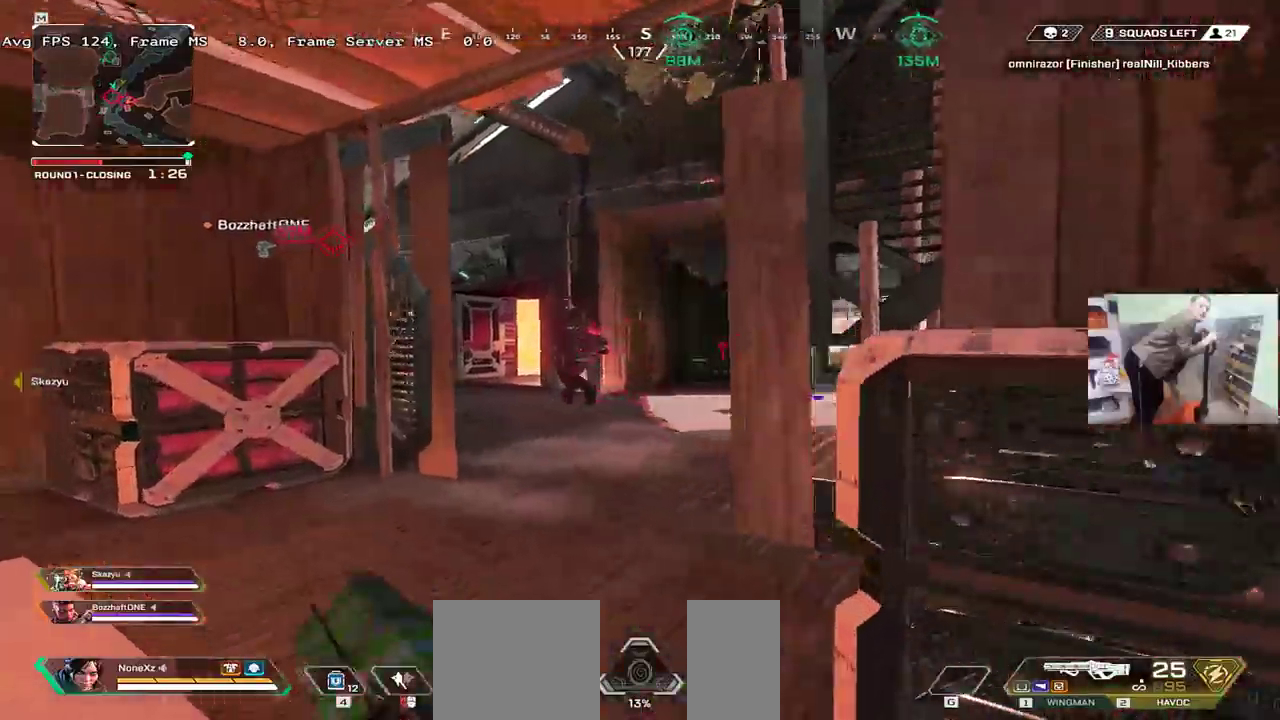
{"keys": ["space", "w"], "mouse": ["left"], "events": [[283, "e", "down"], [383, "space", "down"], [416, "e", "up"]]}
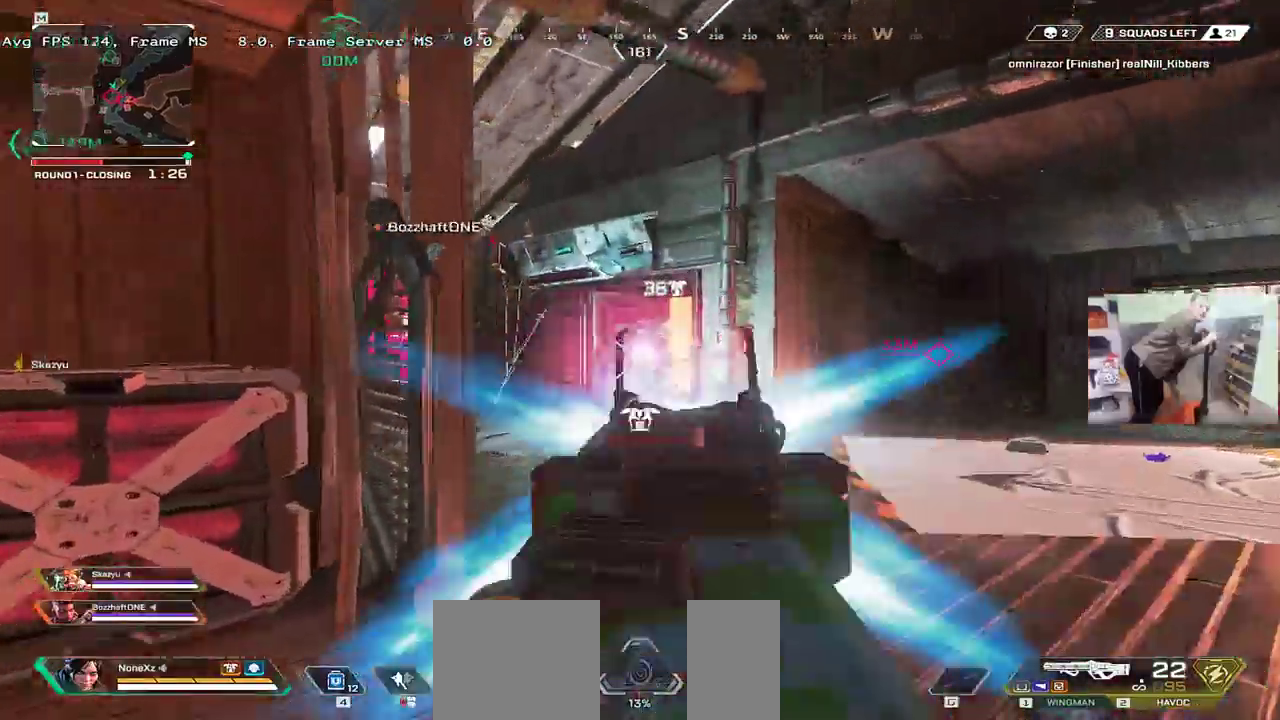
{"keys": ["space", "w"], "mouse": [], "events": [[483, "mouse_left", "up"]]}
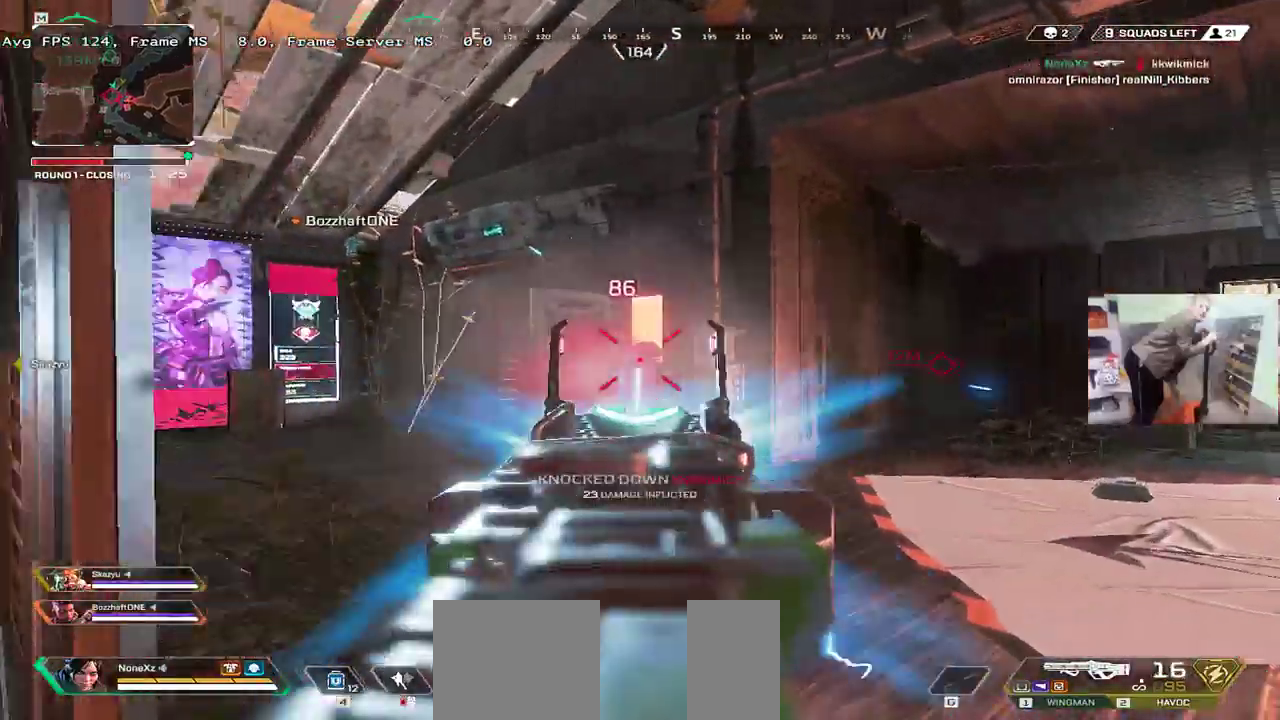
{"keys": ["w"], "mouse": [], "events": [[150, "space", "up"], [216, "b", "down"], [233, "shift", "down"], [266, "b", "up"], [316, "shift", "up"]]}
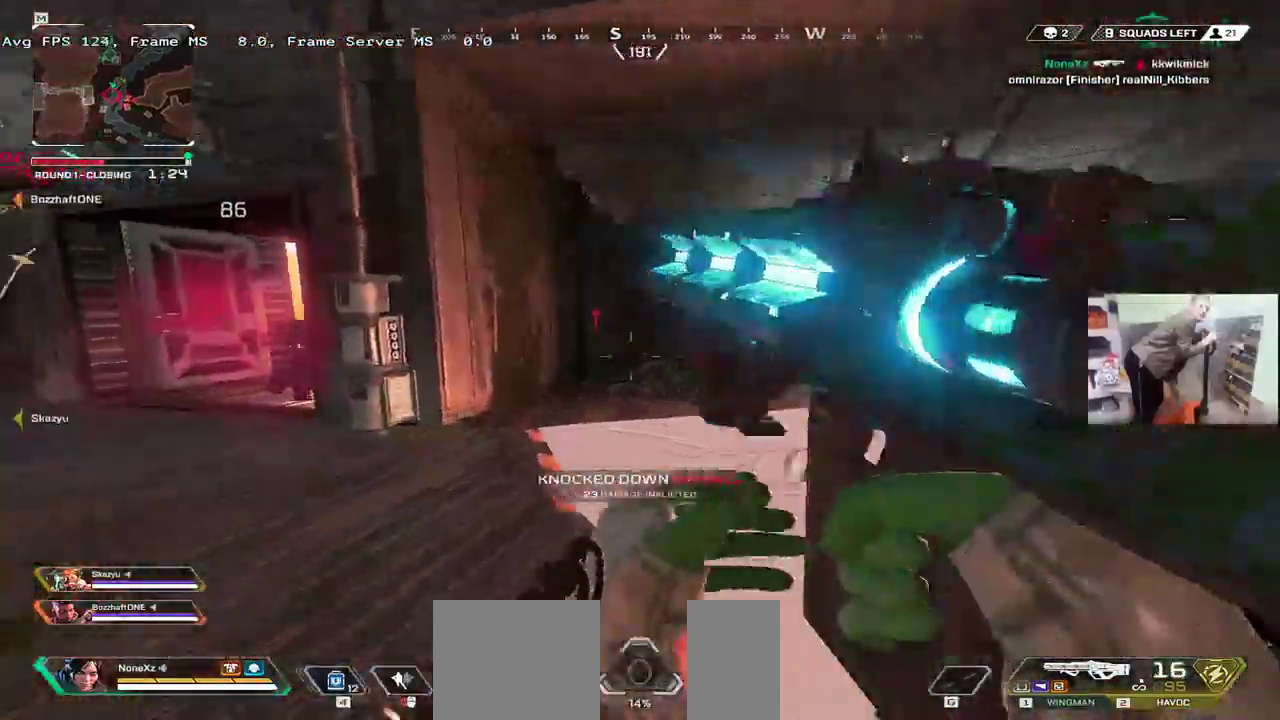
{"keys": ["ctrl", "w"], "mouse": [], "events": [[300, "ctrl", "down"]]}
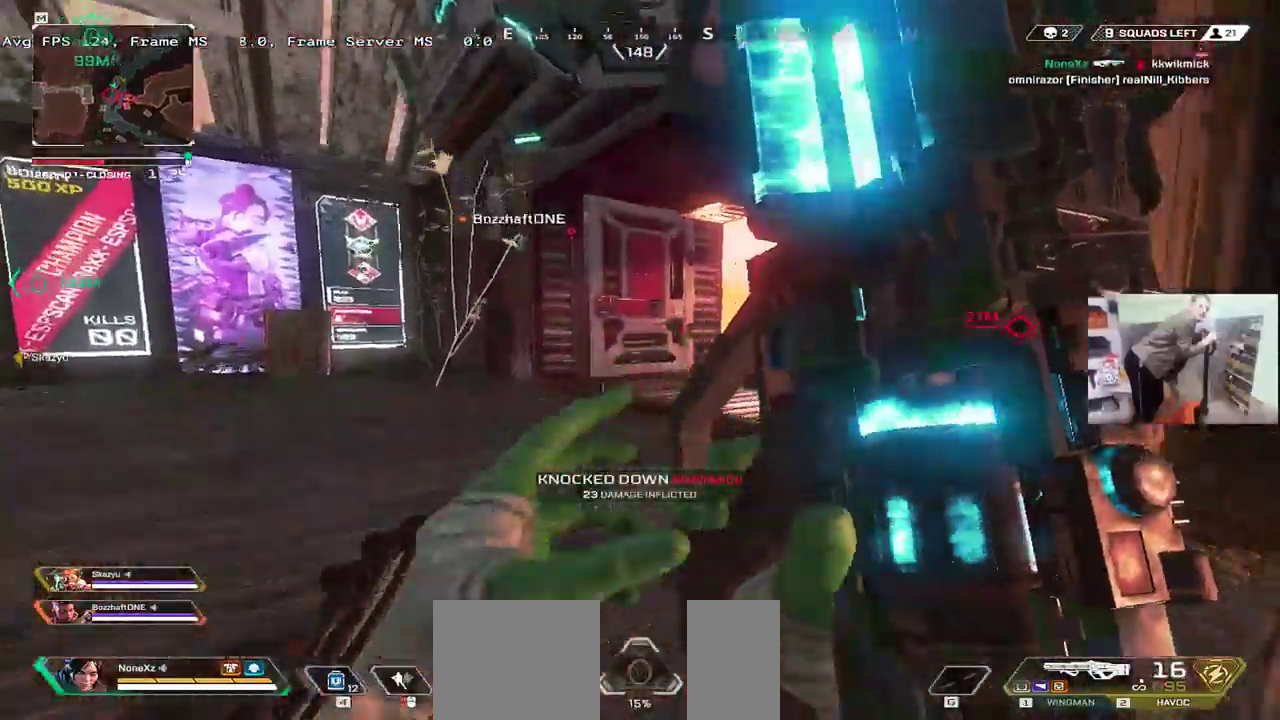
{"keys": ["w"], "mouse": [], "events": [[266, "ctrl", "up"]]}
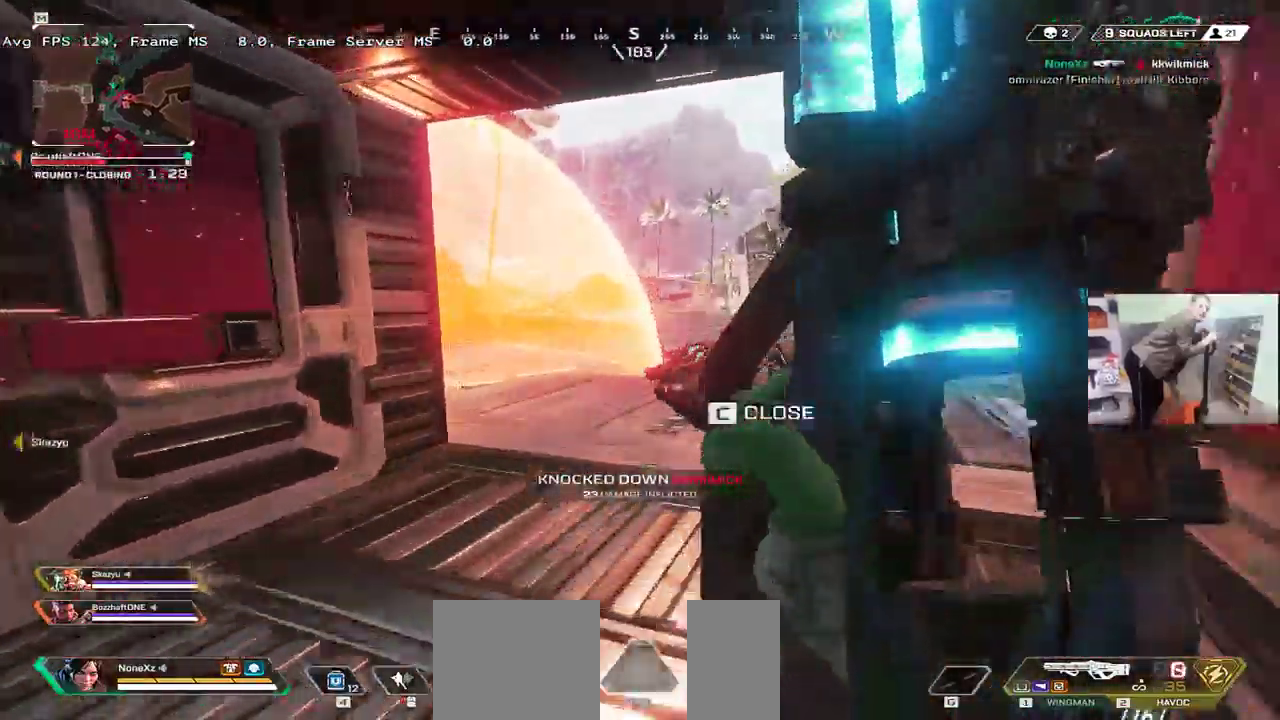
{"keys": ["w"], "mouse": [], "events": []}
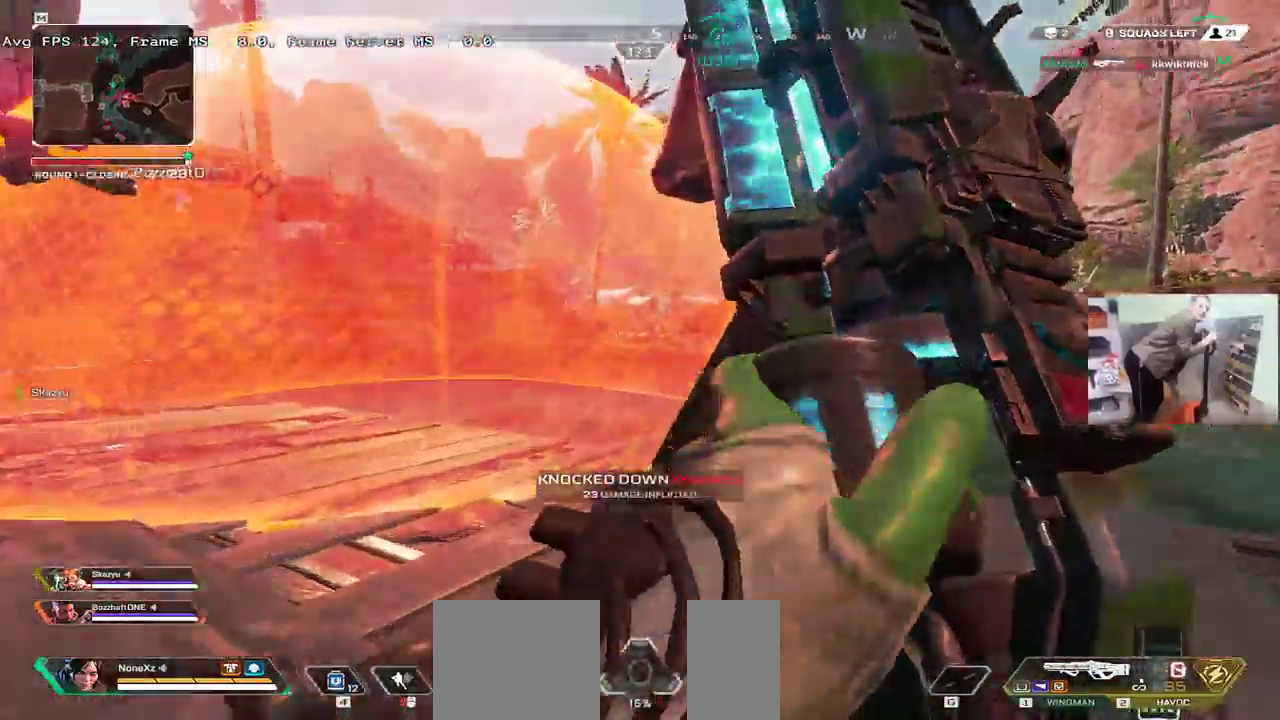
{"keys": ["e", "w"], "mouse": [], "events": [[216, "e", "down"]]}